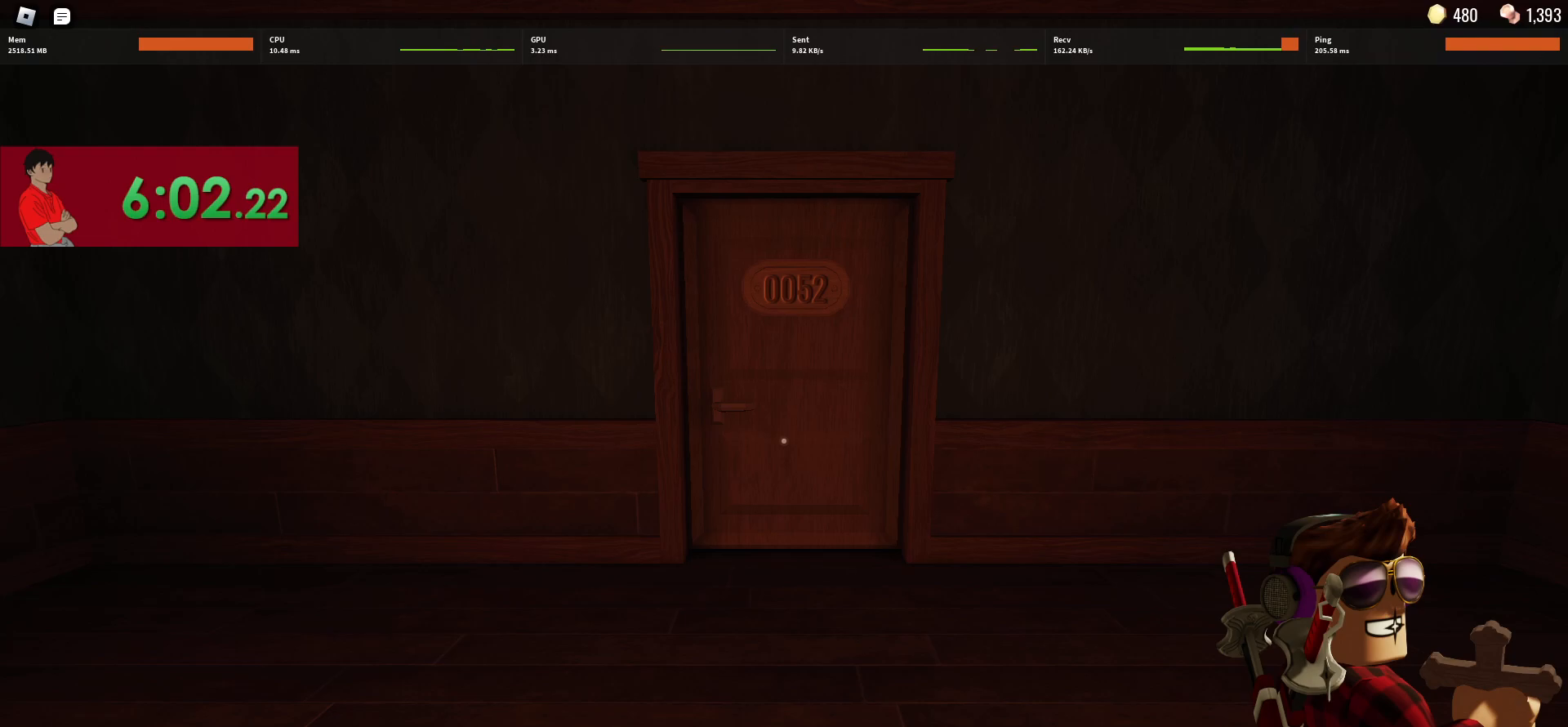
Gameplay with keyboard and mouse; each line is a JSON object with the keys and mouse buttons held at the frame after it. "events" lists presses ("down") and releases ("up") of "1", "2", "3", "4", "5", "a", "alt", "c", "caps_lock", "ctrl", "d", "e", "f", "g", "q", "r", "s", "shift", "space", "t", "tab", "v", "w", "x", "z", "mouse_left", "mouse_wheel" and "mouse_right" between this image and that frame as [ms after this image, input, new state], when the widget could be followed in between. "mouse_left", "mouse_wheel", "mouse_right" = the "left", "wheel", "right" buttons of the "mouse" list. No other keys are recorded. "wheel" means that the mouse wheel is clicked or scrolled. Not read: mouse_move.
{"keys": ["w"], "mouse": [], "events": []}
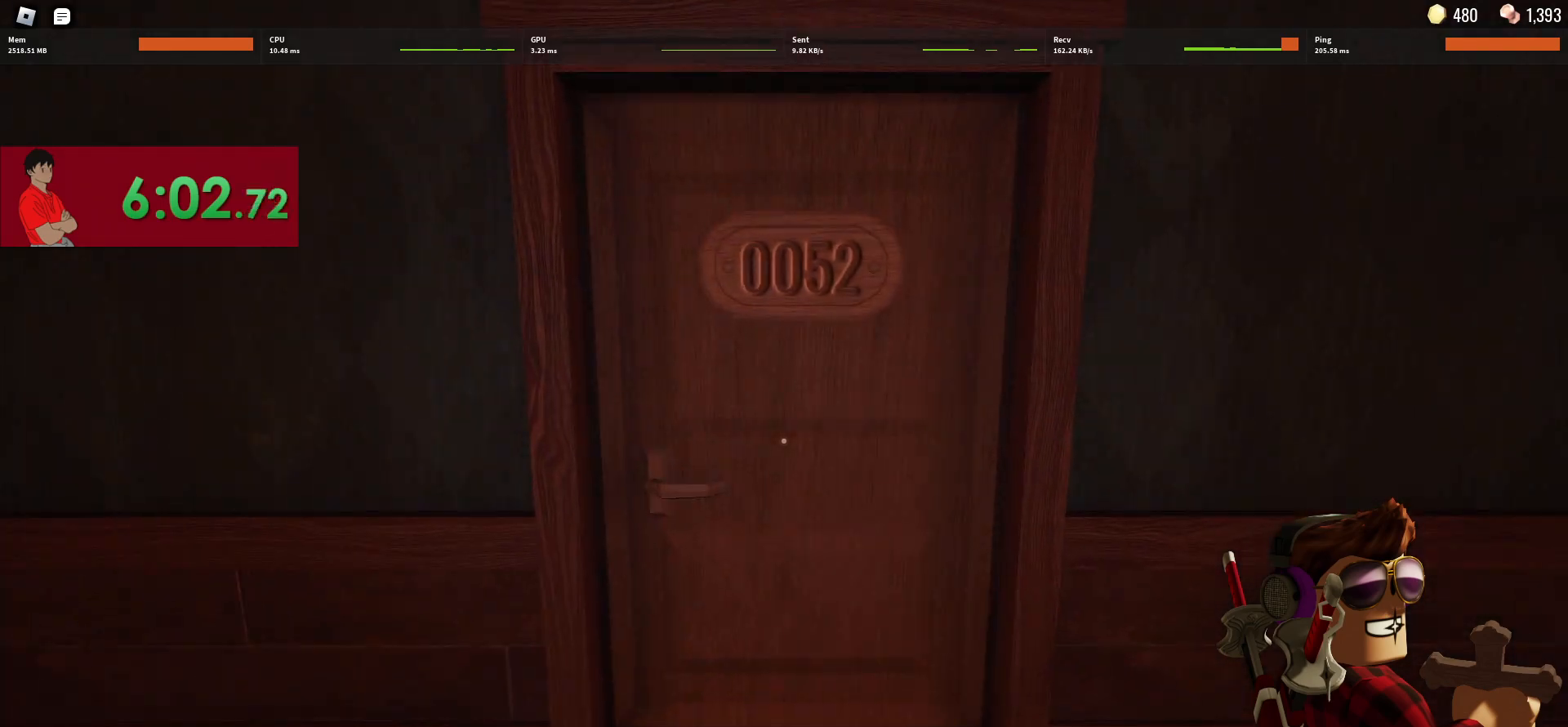
{"keys": ["w"], "mouse": [], "events": []}
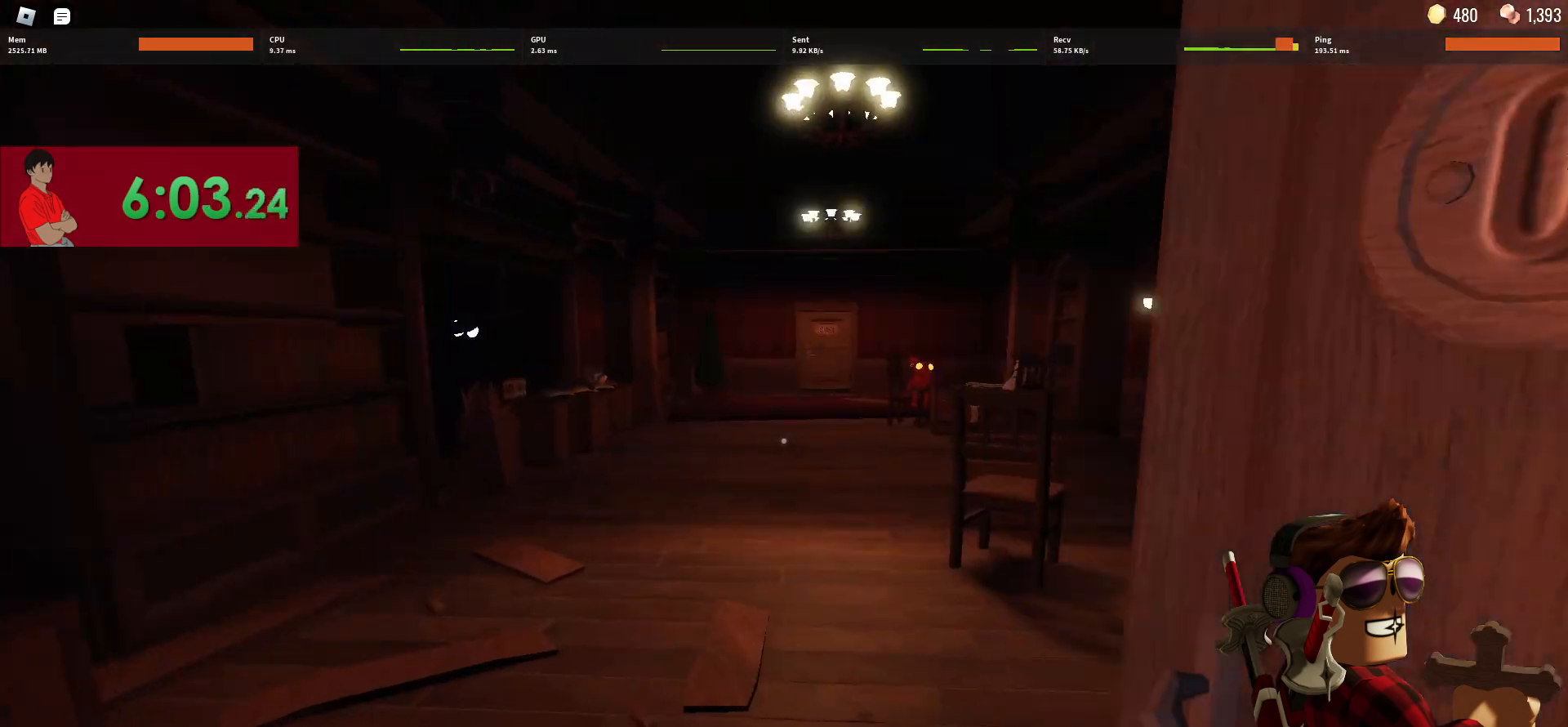
{"keys": ["w"], "mouse": [], "events": []}
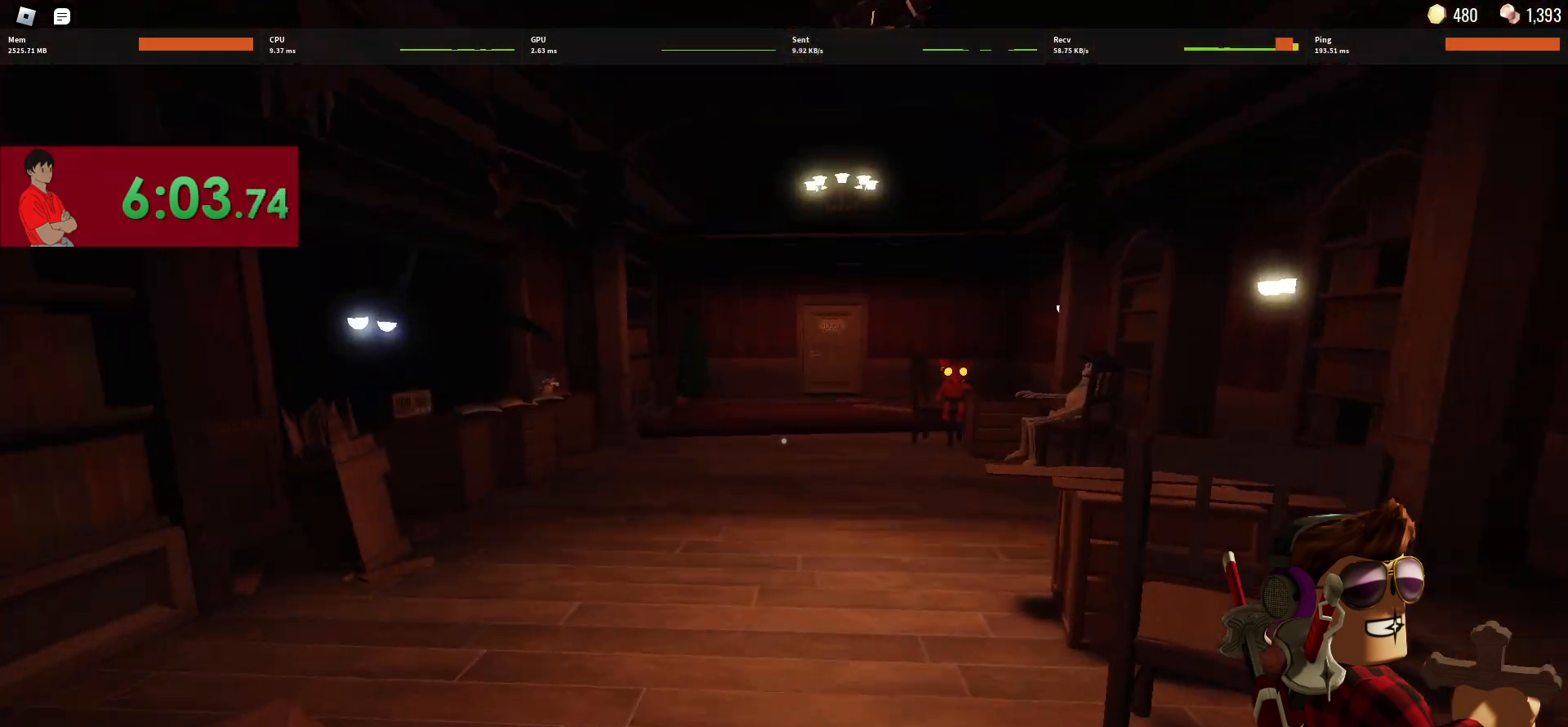
{"keys": ["w"], "mouse": [], "events": []}
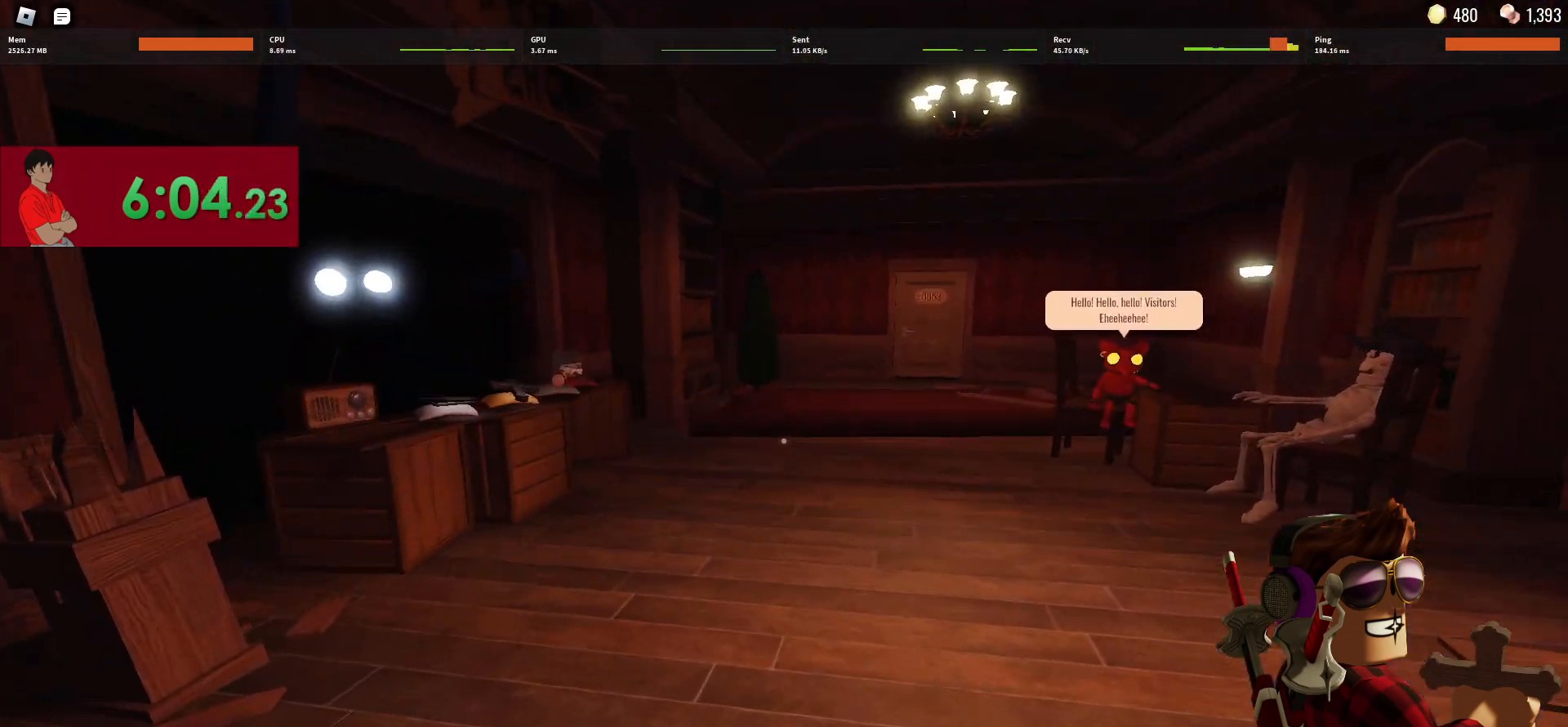
{"keys": ["w"], "mouse": [], "events": []}
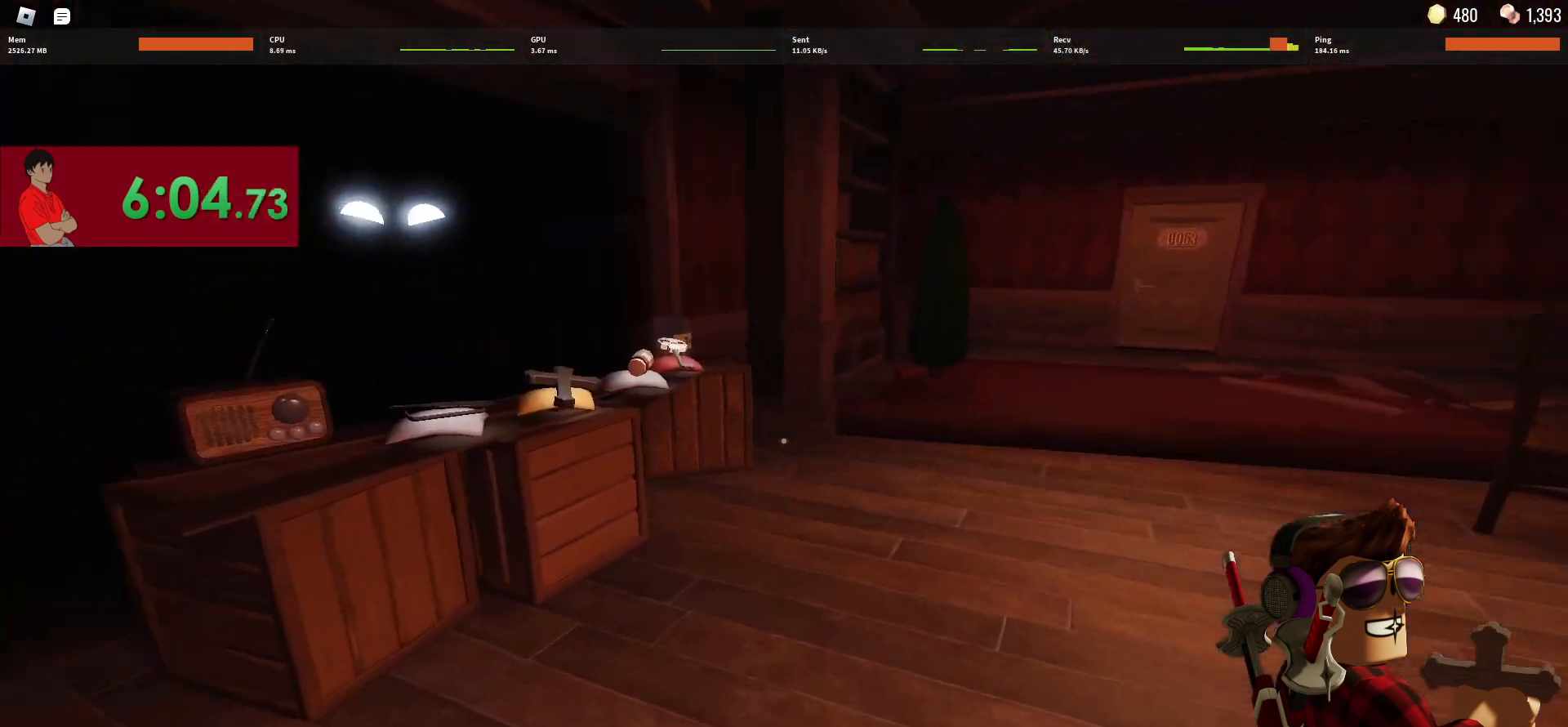
{"keys": ["w"], "mouse": [], "events": [[117, "d", "down"], [400, "d", "up"]]}
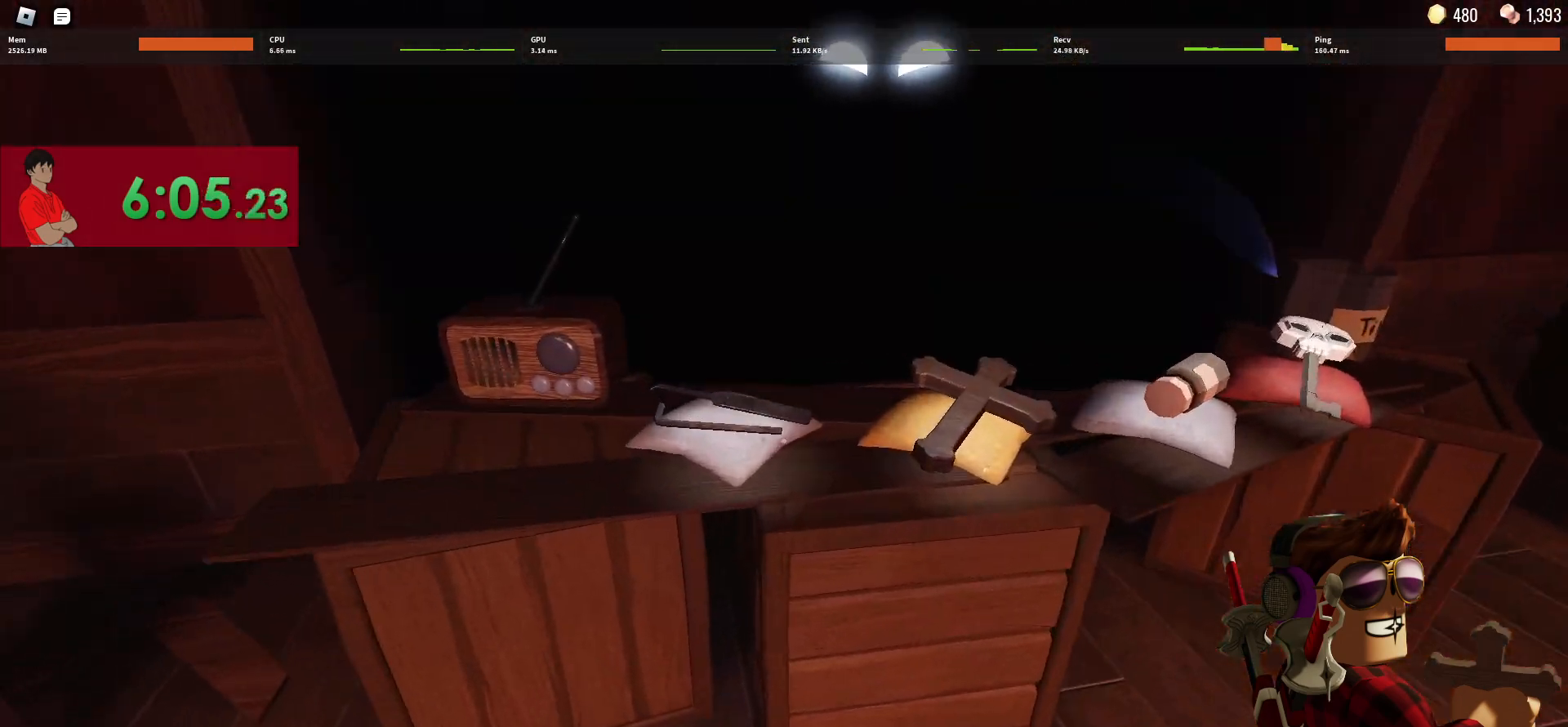
{"keys": ["e"], "mouse": [], "events": [[83, "w", "up"], [133, "e", "down"]]}
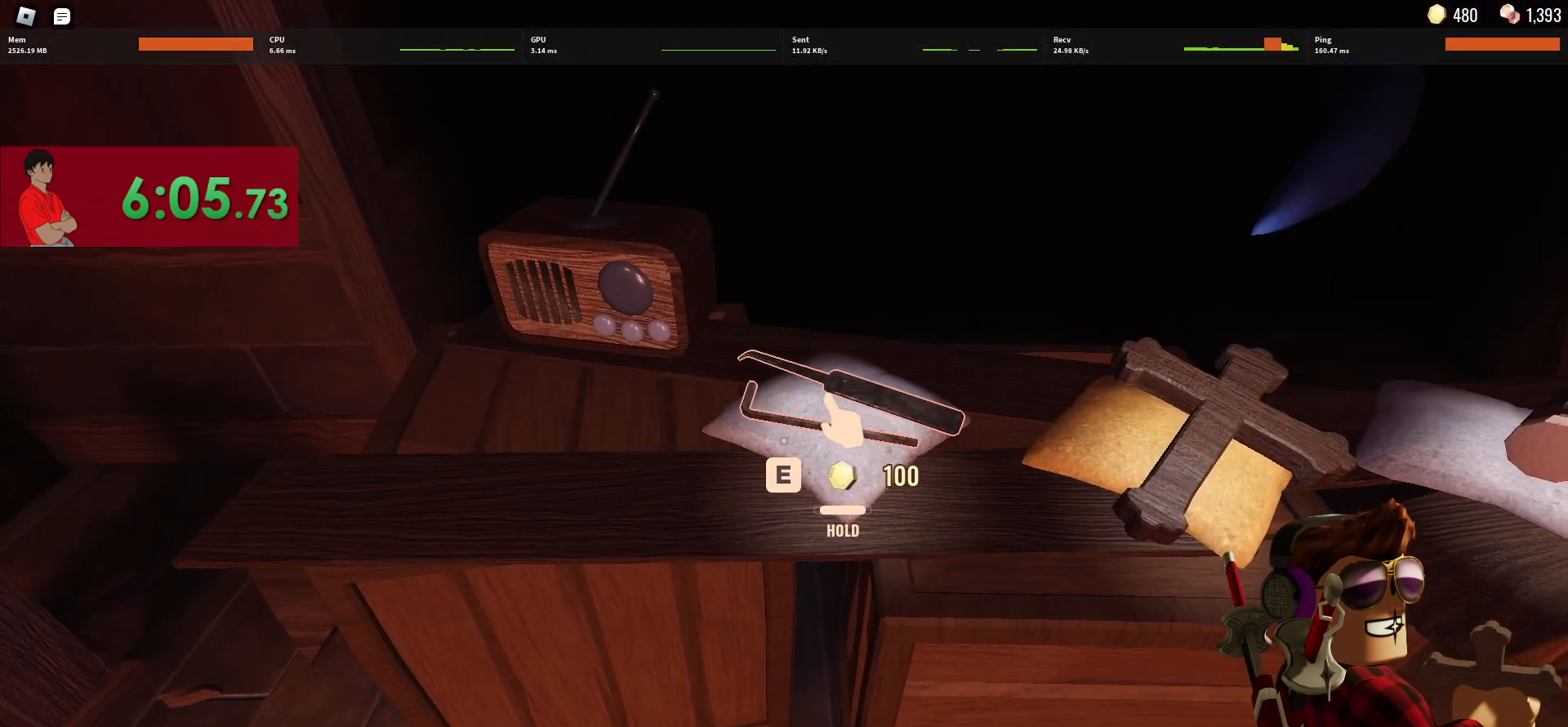
{"keys": ["e"], "mouse": [], "events": [[183, "d", "down"], [383, "d", "up"], [433, "e", "up"], [467, "e", "down"]]}
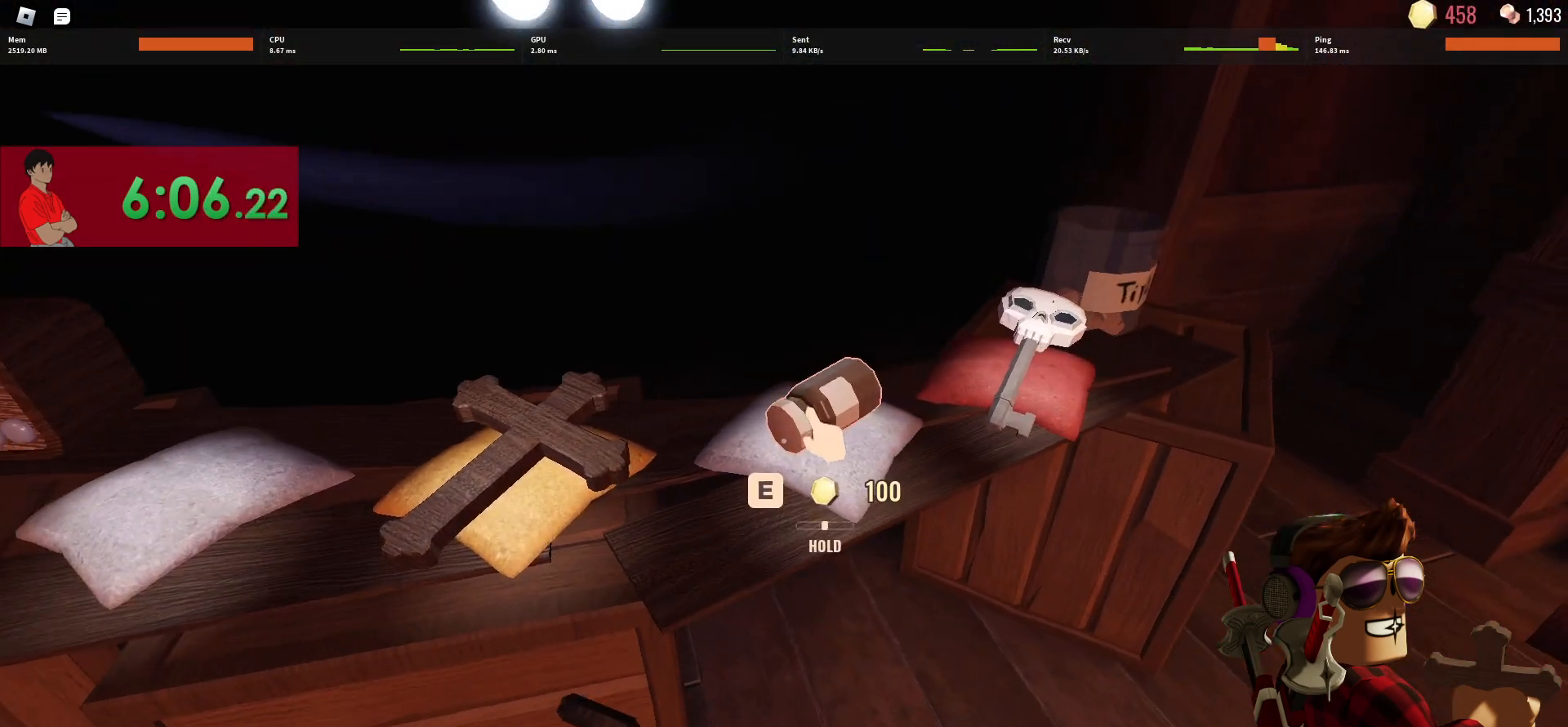
{"keys": ["e"], "mouse": [], "events": []}
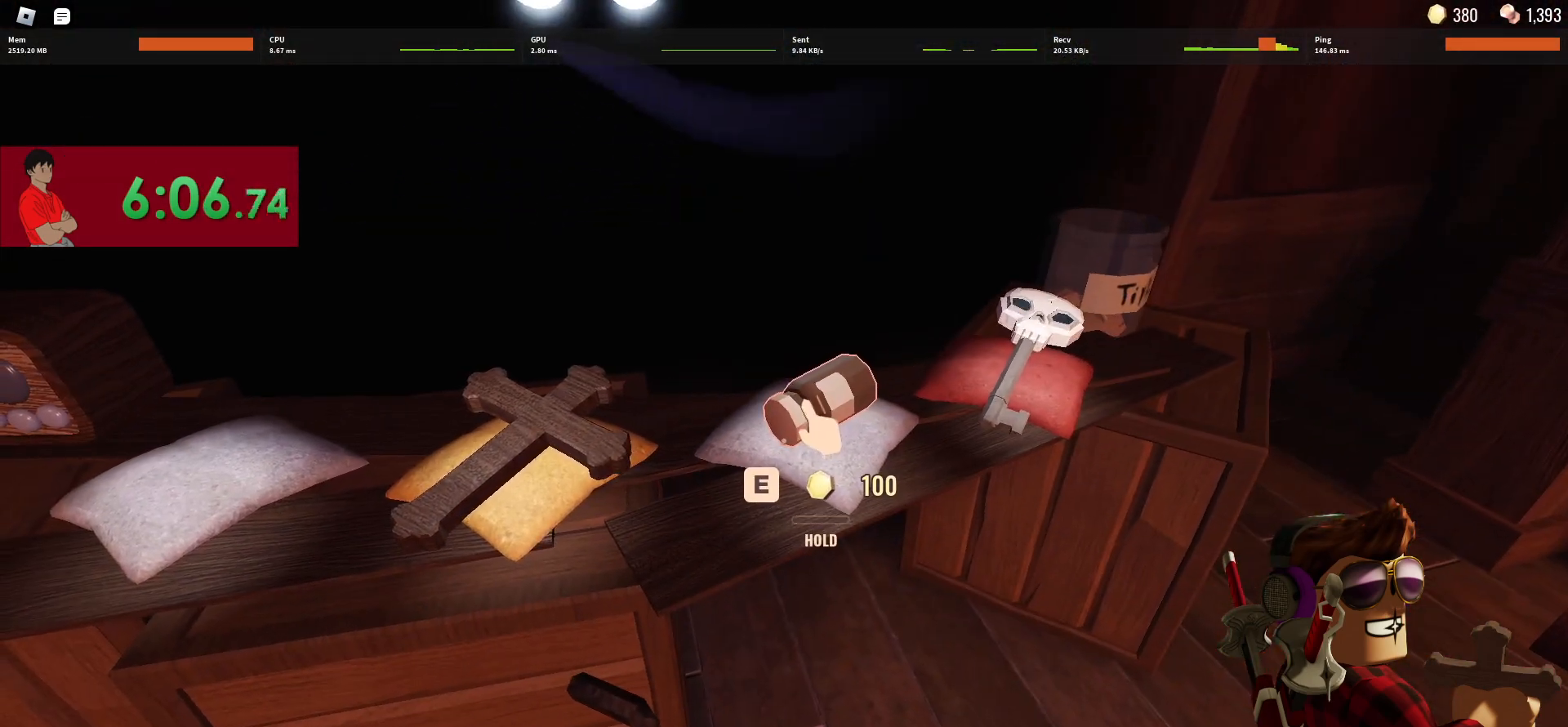
{"keys": ["w"], "mouse": [], "events": [[83, "d", "down"], [367, "d", "up"], [367, "w", "down"], [500, "e", "up"]]}
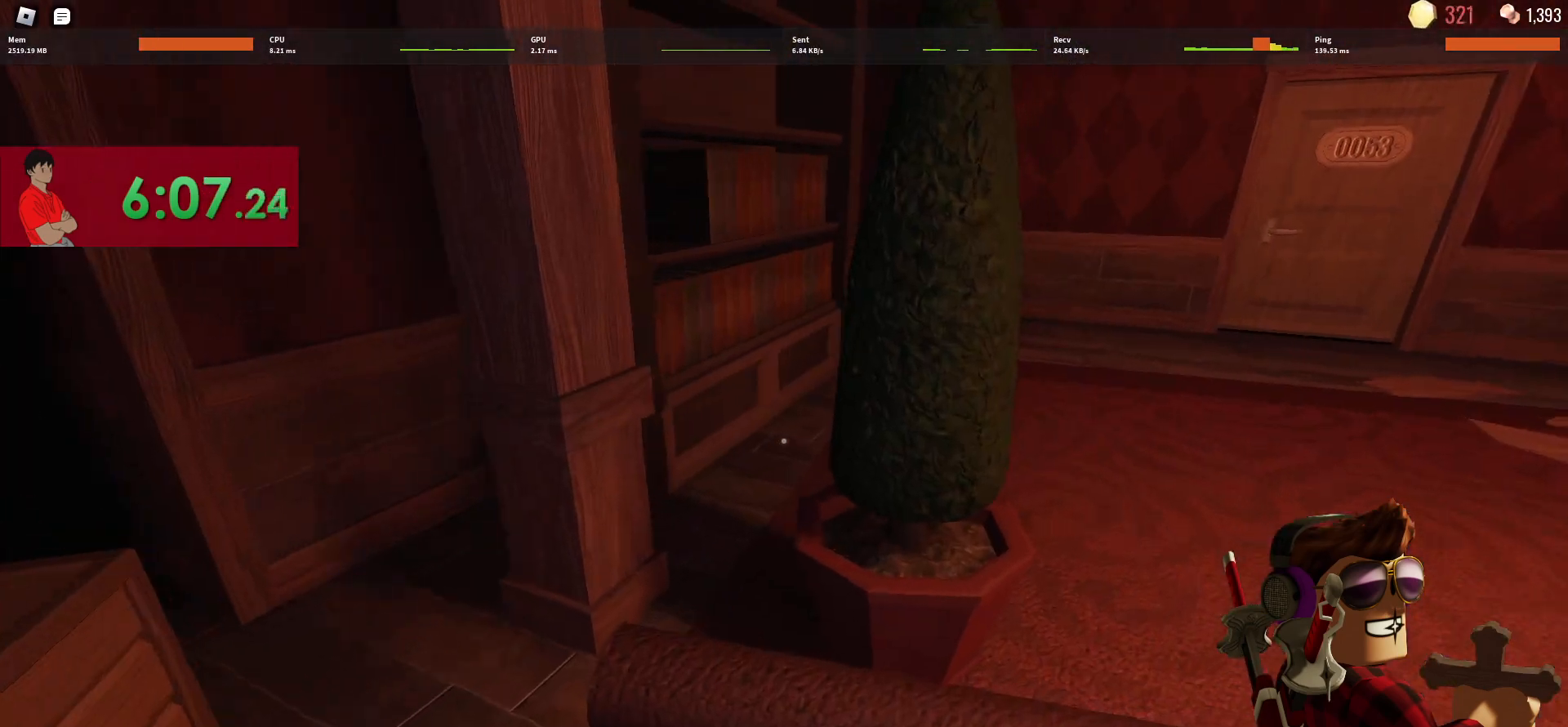
{"keys": ["w"], "mouse": [], "events": [[283, "d", "down"], [333, "d", "up"]]}
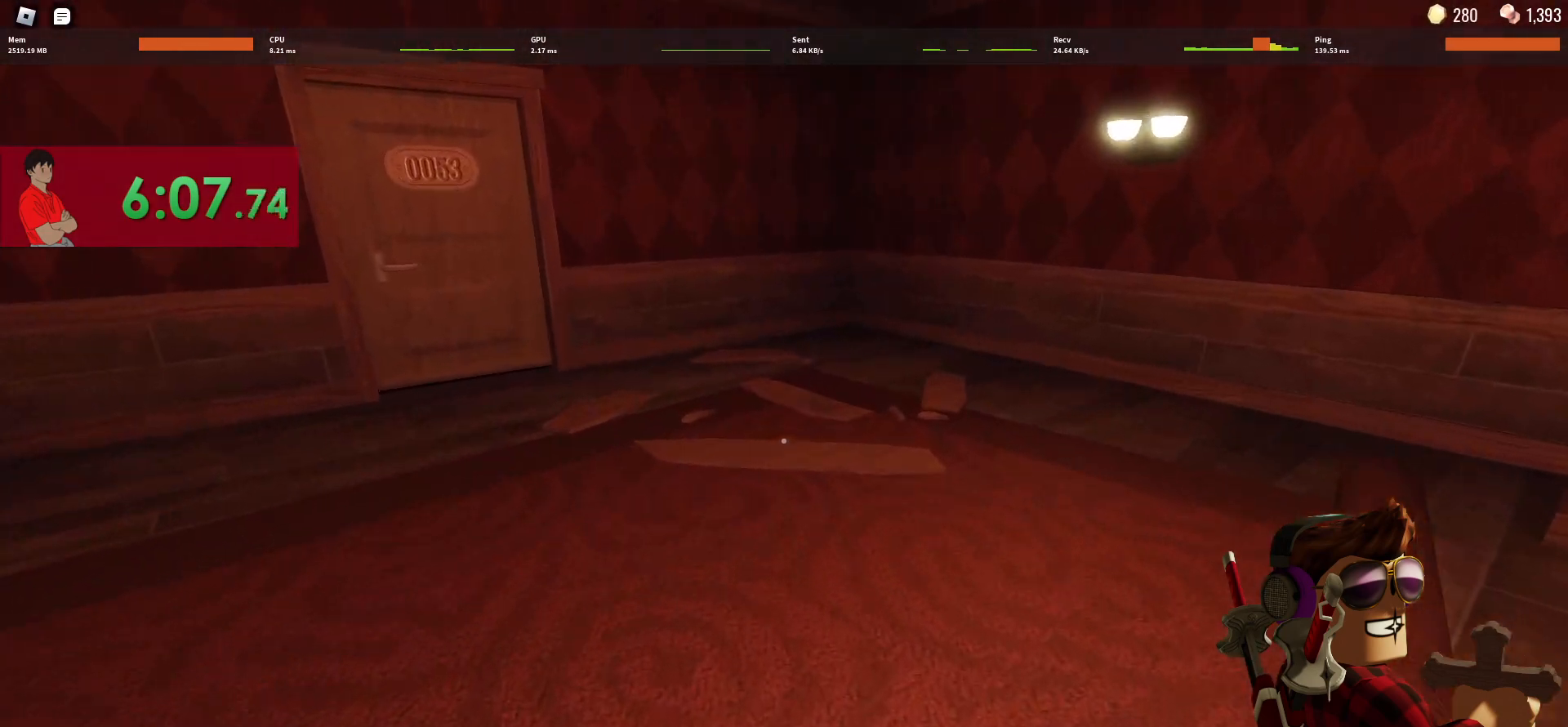
{"keys": ["w"], "mouse": [], "events": []}
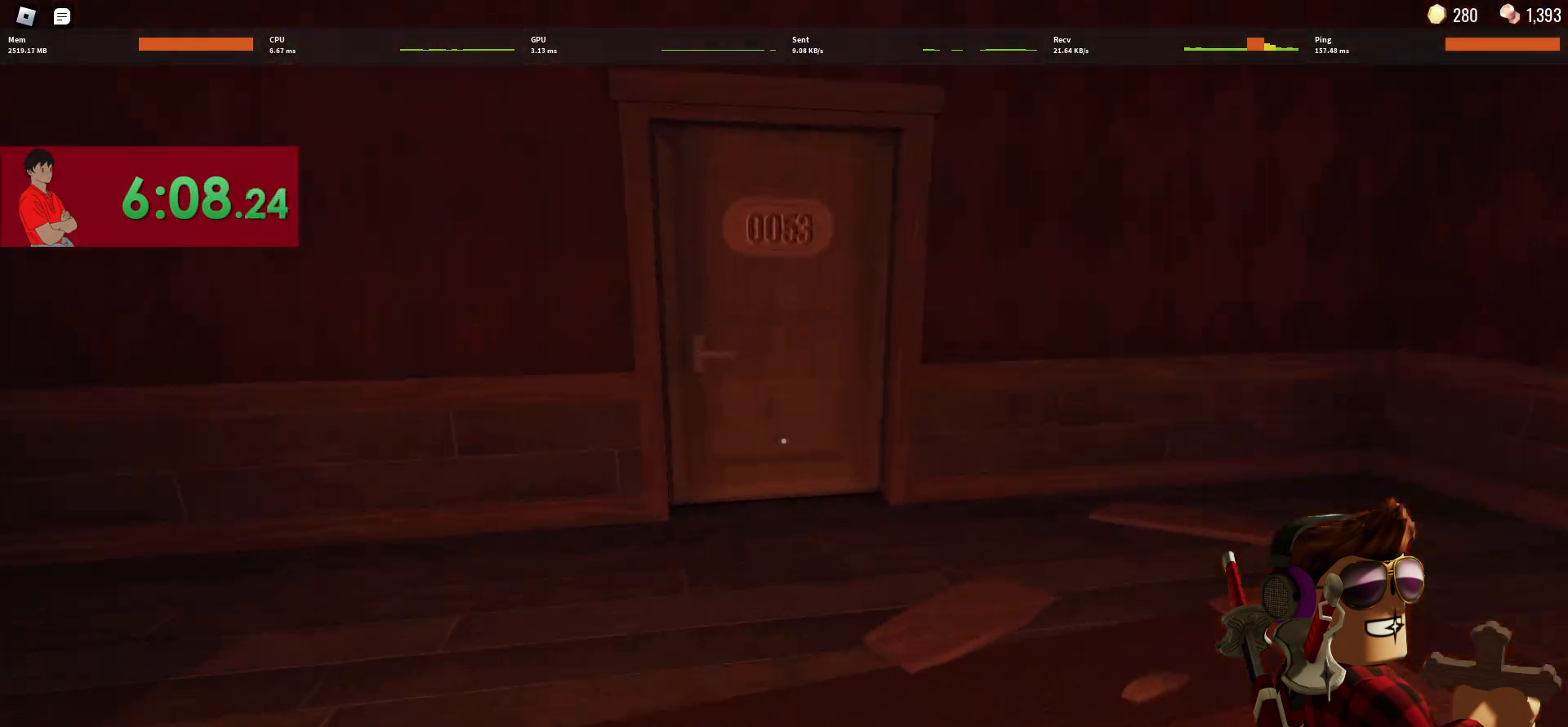
{"keys": ["w"], "mouse": [], "events": [[267, "4", "down"], [317, "4", "up"]]}
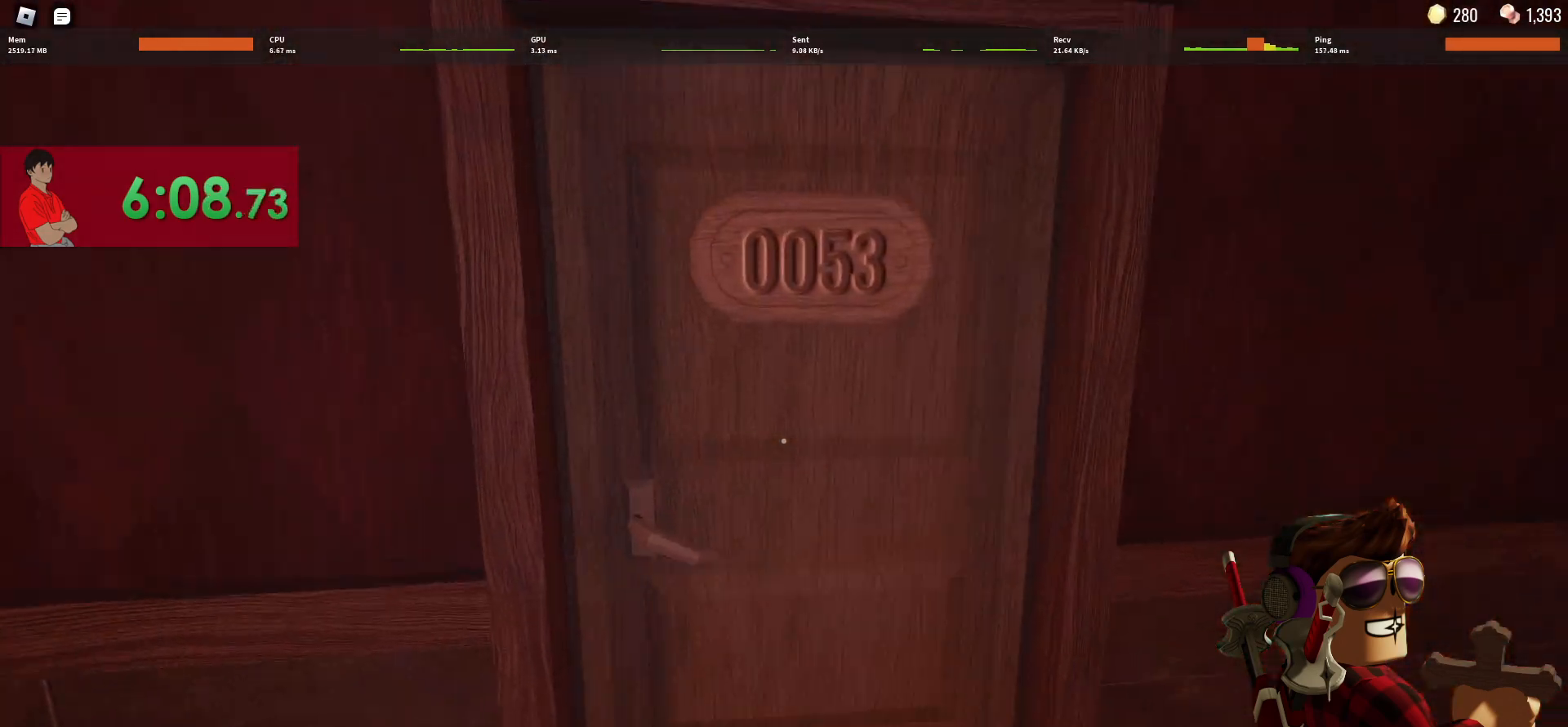
{"keys": ["w"], "mouse": [], "events": []}
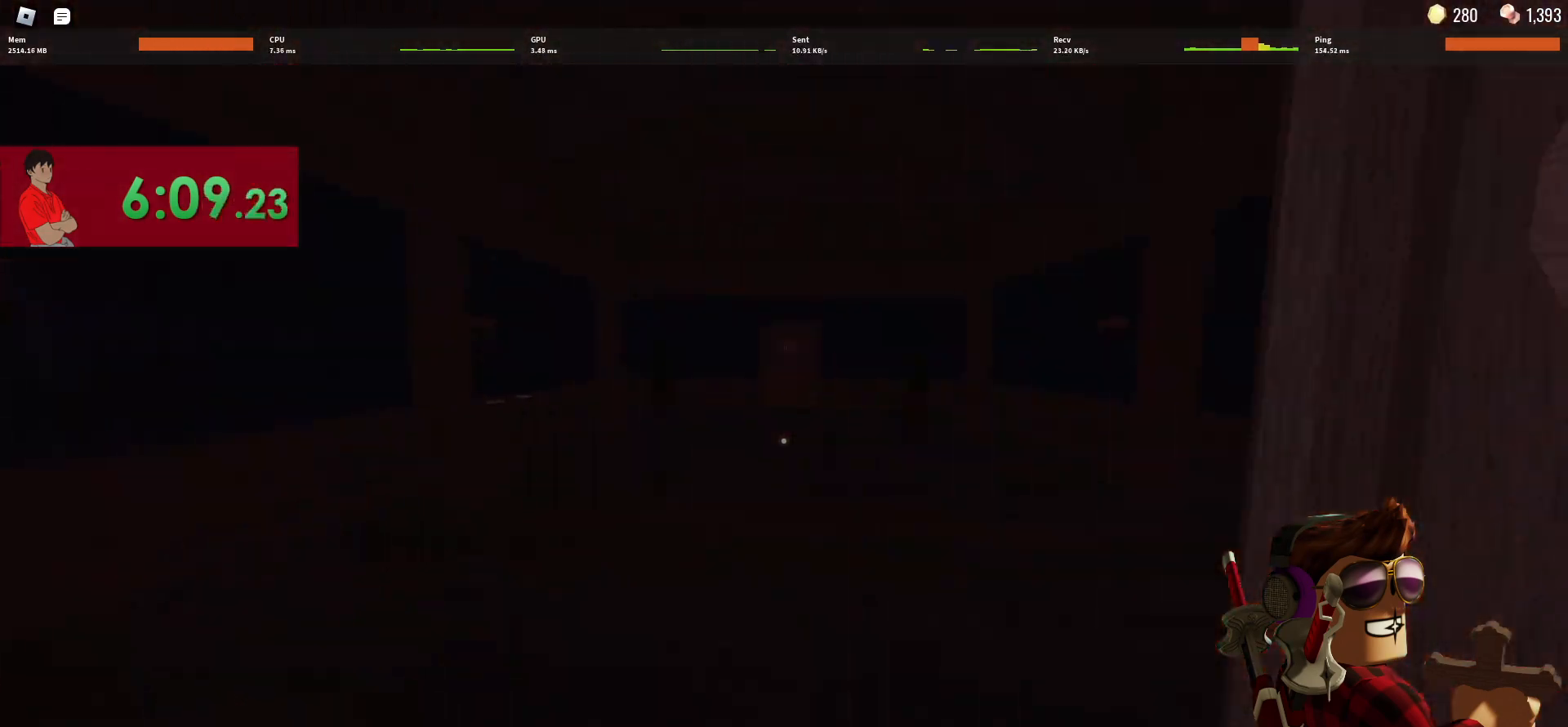
{"keys": ["w"], "mouse": [], "events": []}
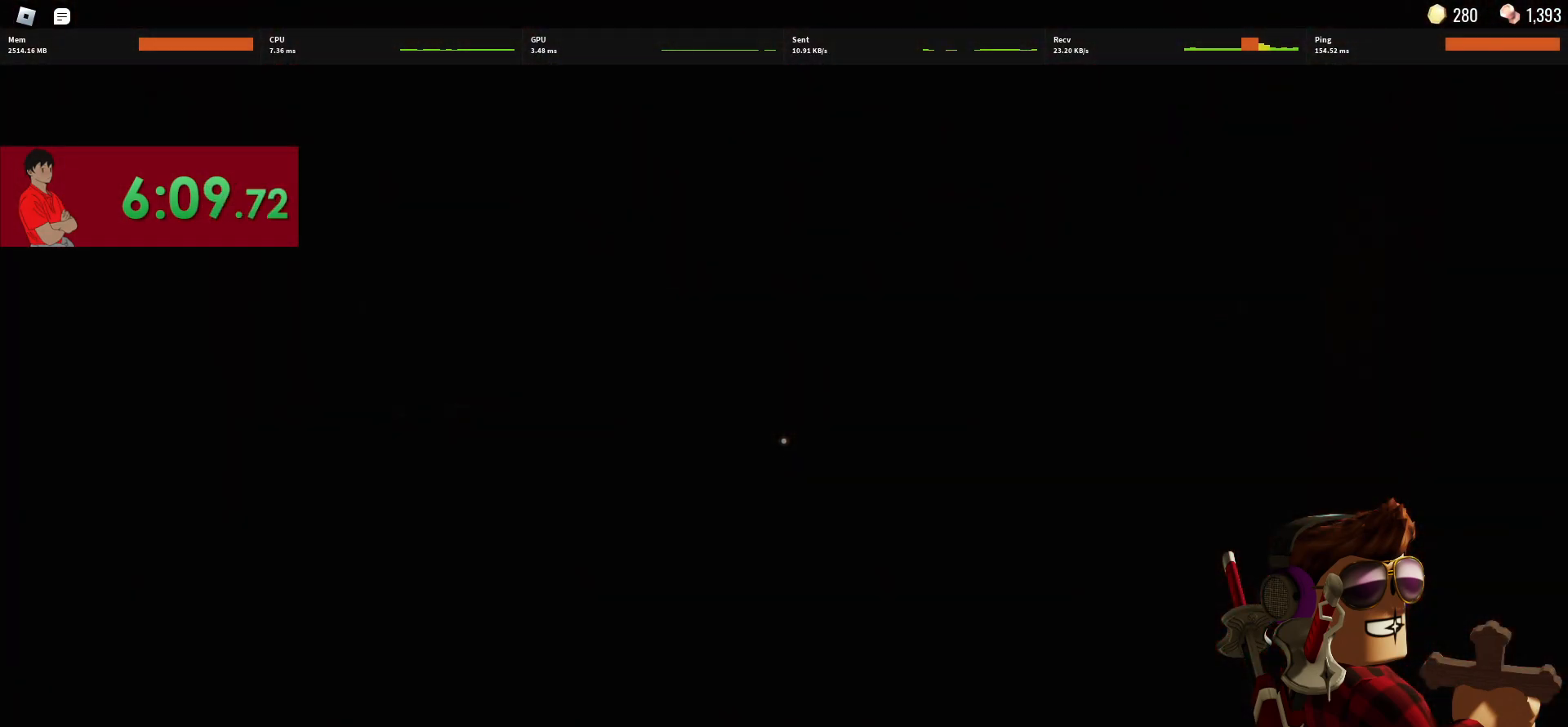
{"keys": ["w"], "mouse": [], "events": []}
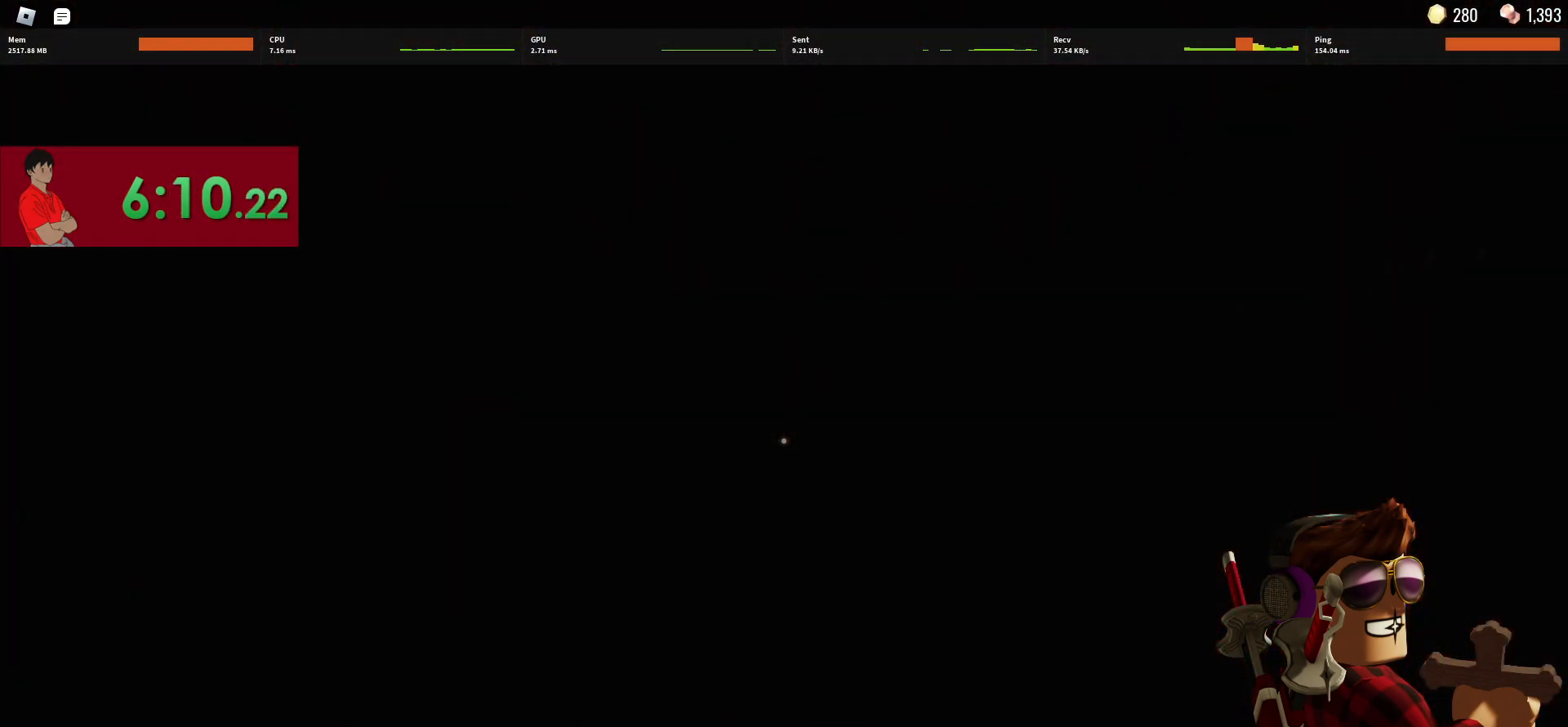
{"keys": ["w"], "mouse": [], "events": [[233, "1", "down"], [383, "1", "up"]]}
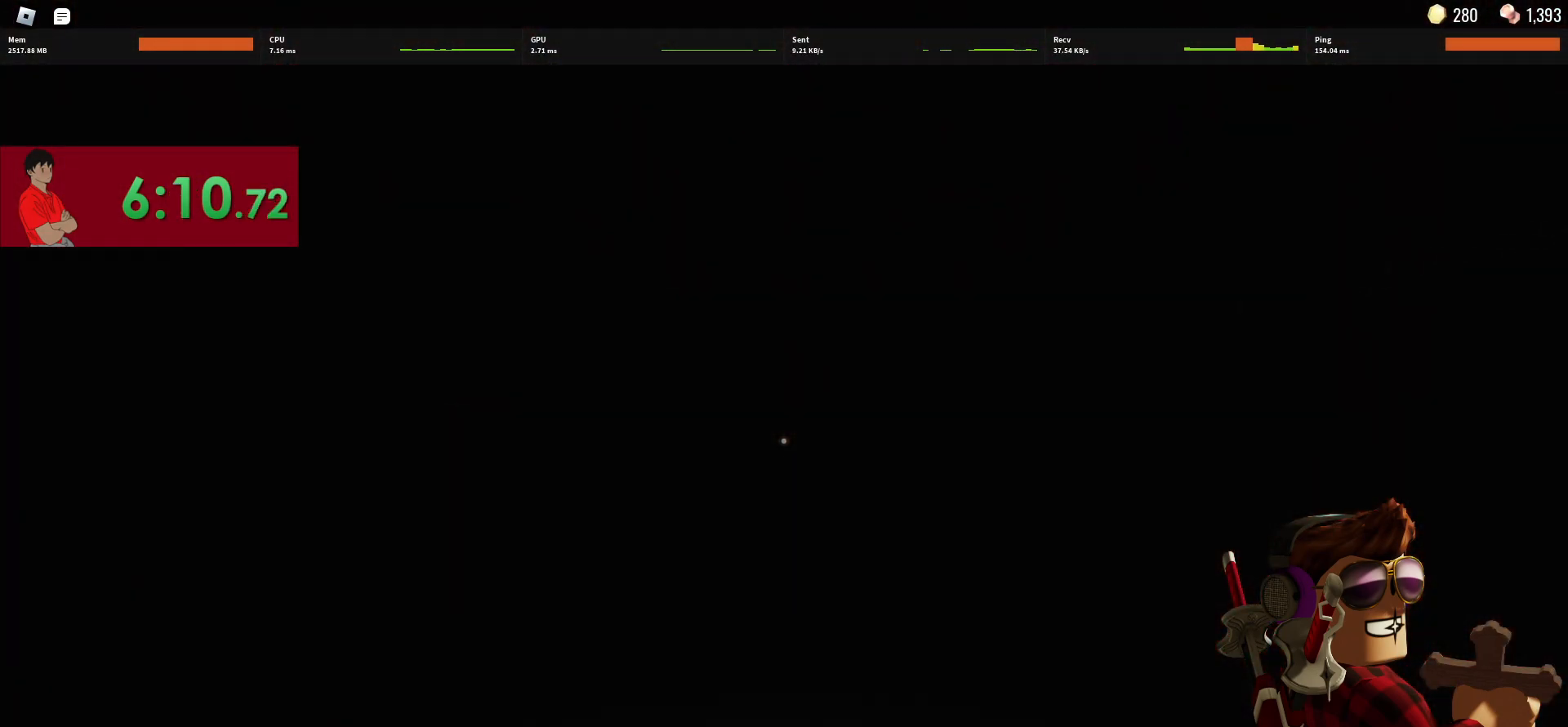
{"keys": ["w"], "mouse": [], "events": []}
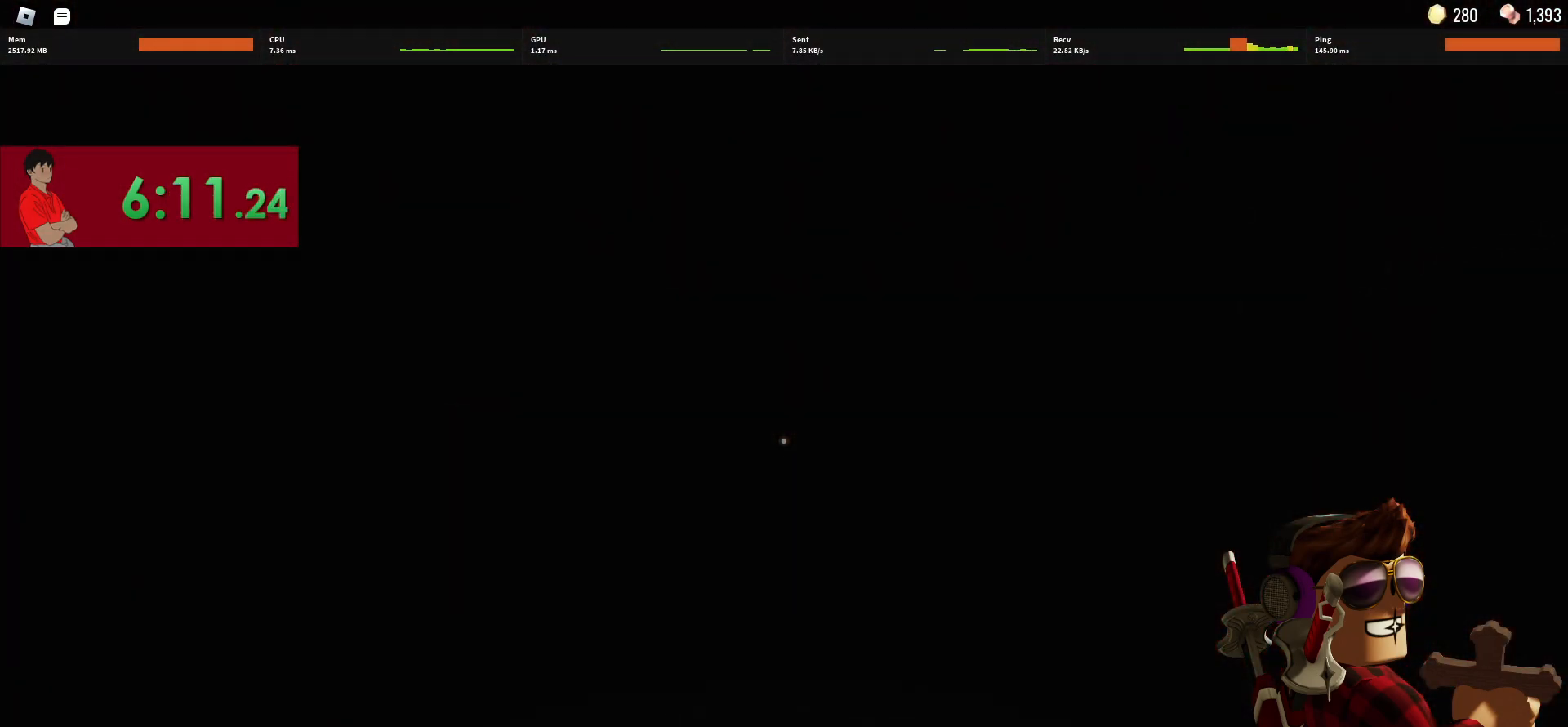
{"keys": ["w"], "mouse": [], "events": []}
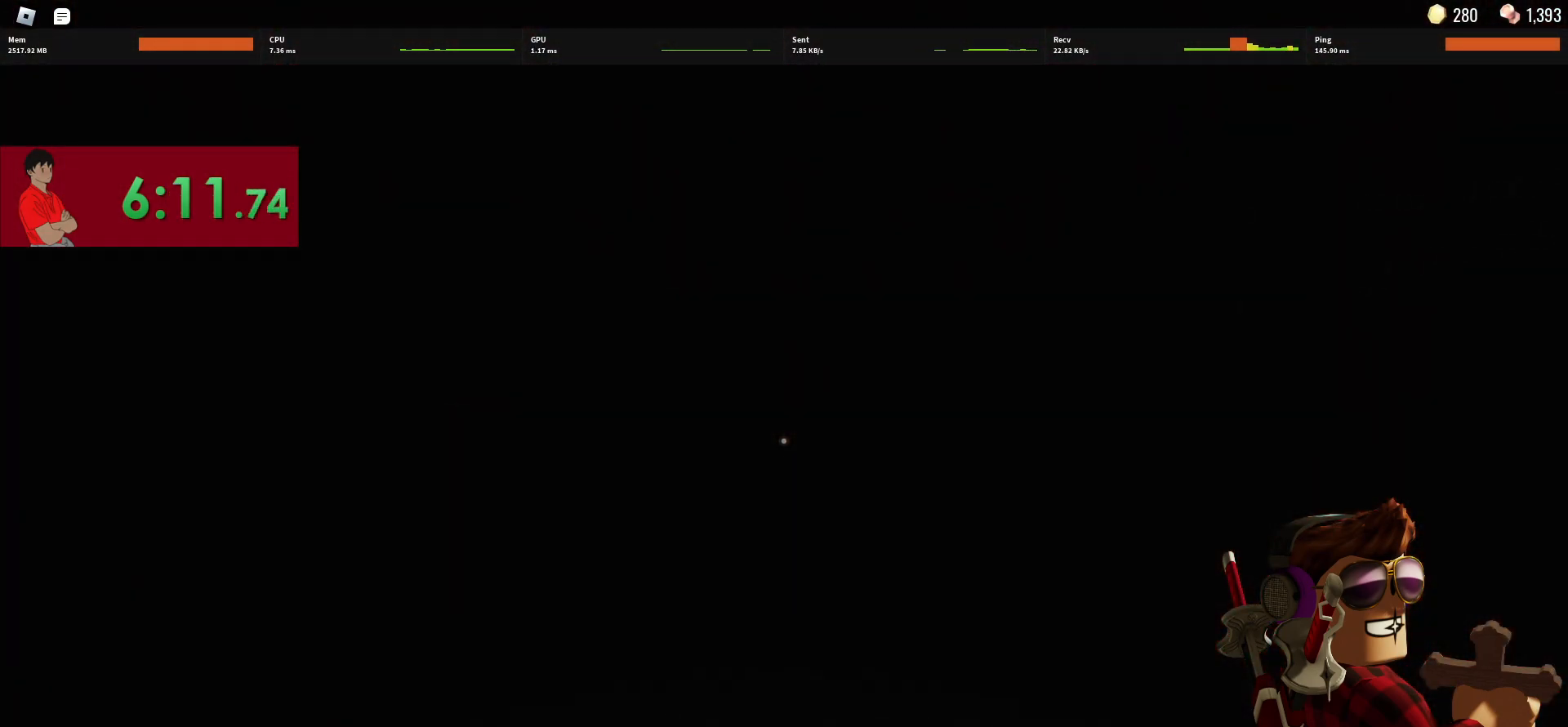
{"keys": ["w"], "mouse": [], "events": []}
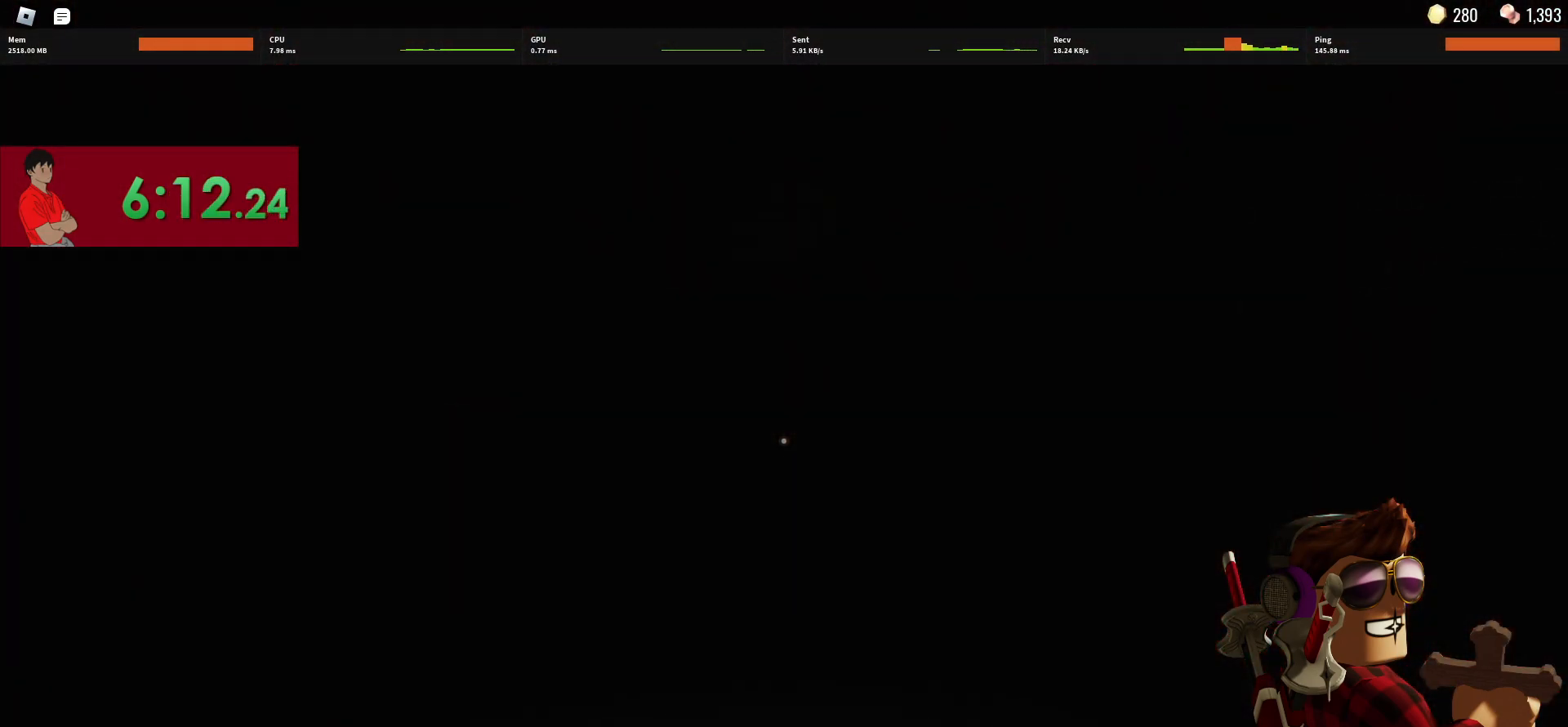
{"keys": ["w"], "mouse": [], "events": []}
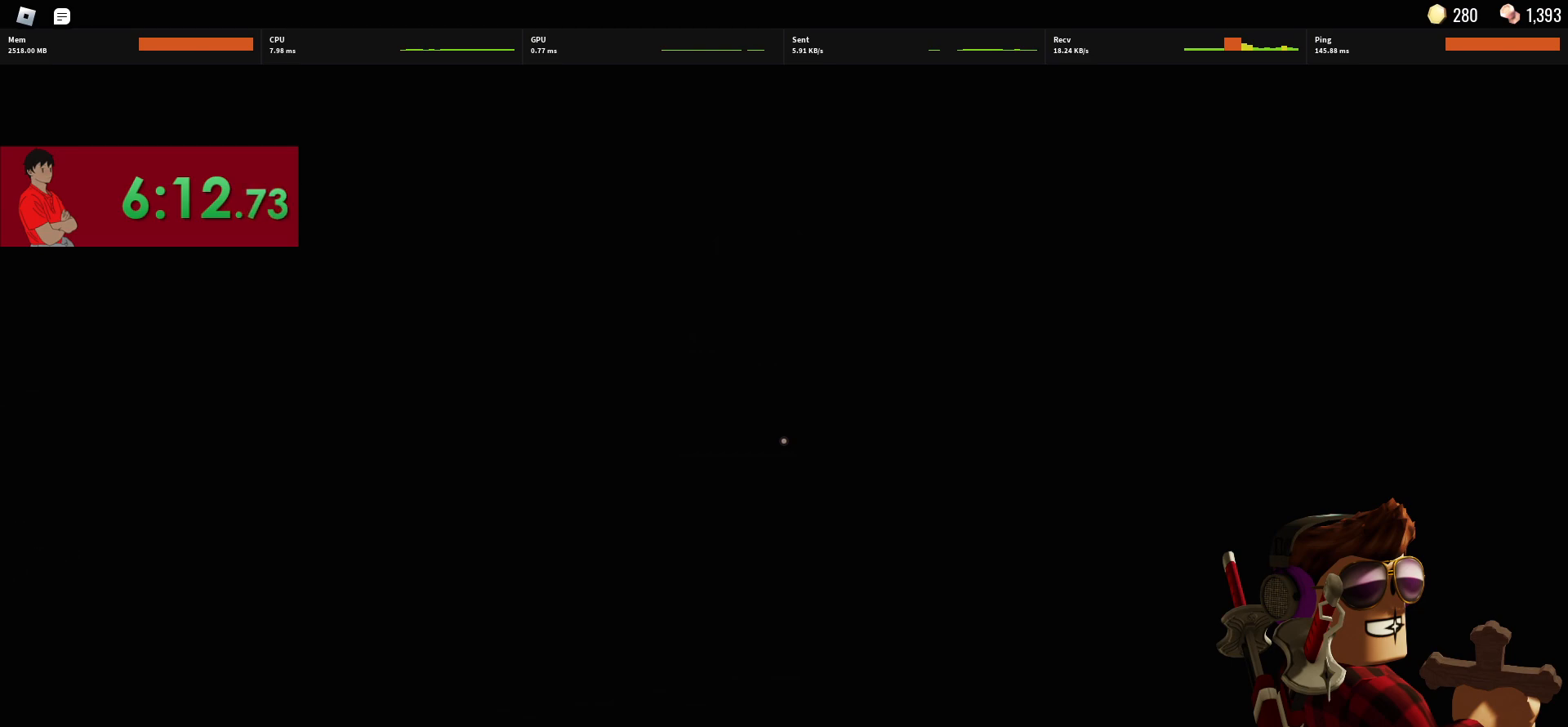
{"keys": ["w"], "mouse": [], "events": []}
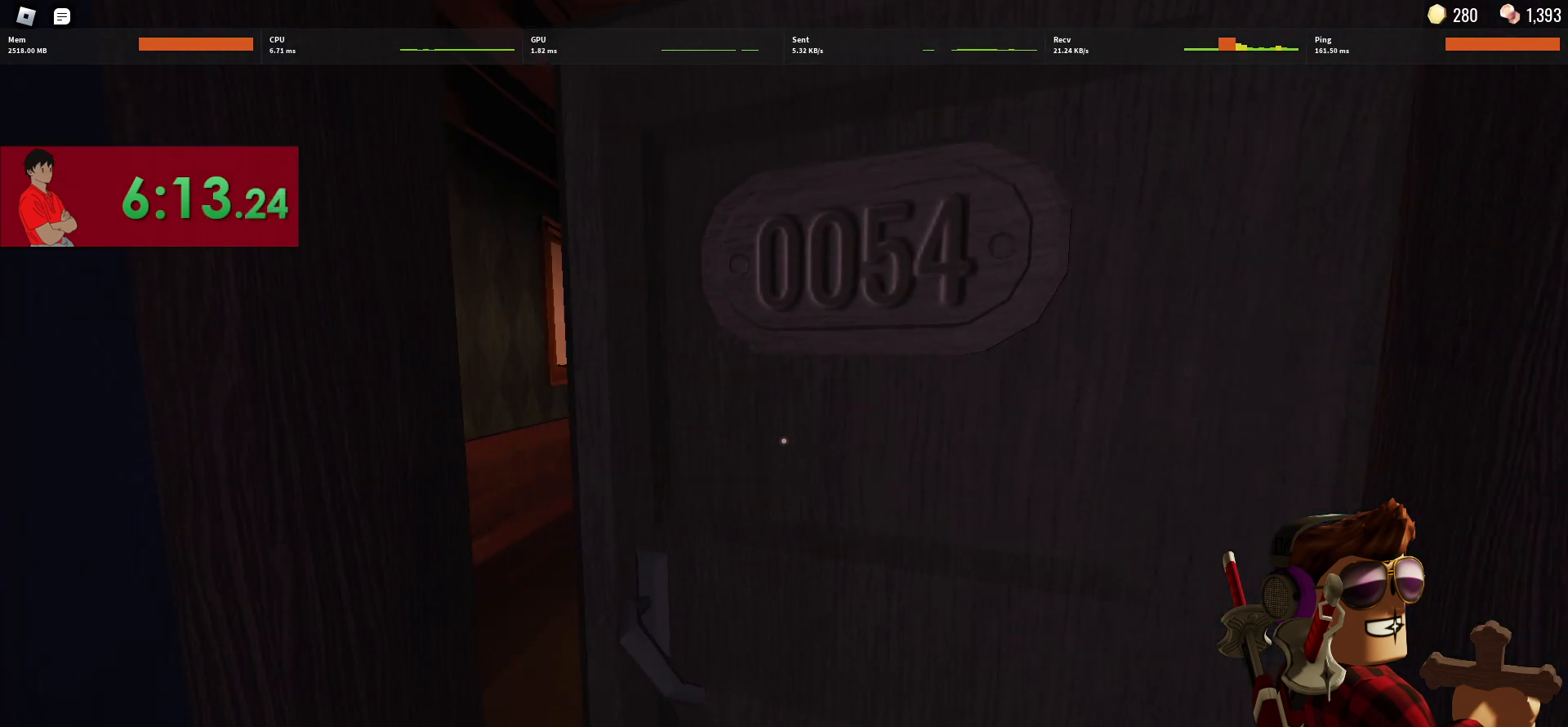
{"keys": ["w"], "mouse": [], "events": []}
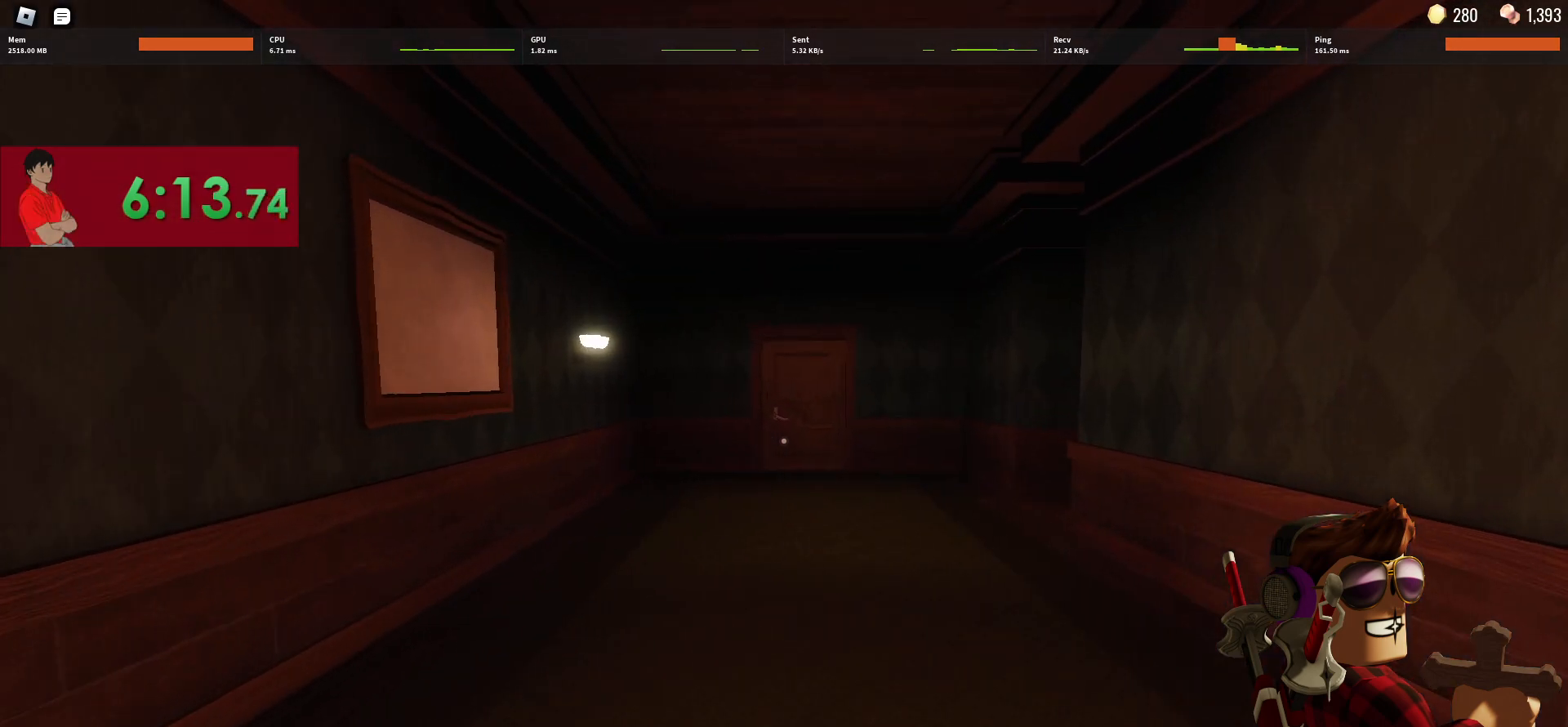
{"keys": ["w"], "mouse": [], "events": []}
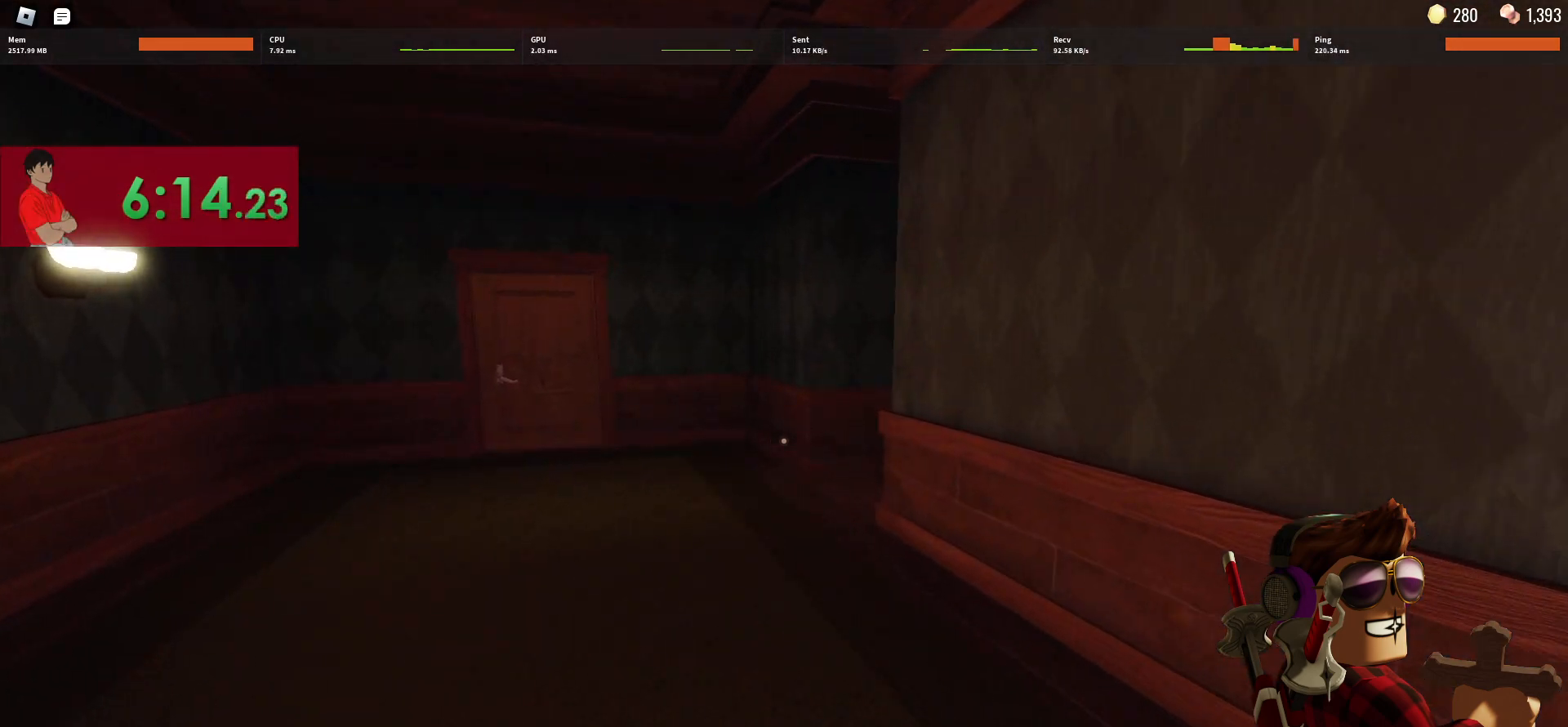
{"keys": ["w"], "mouse": [], "events": []}
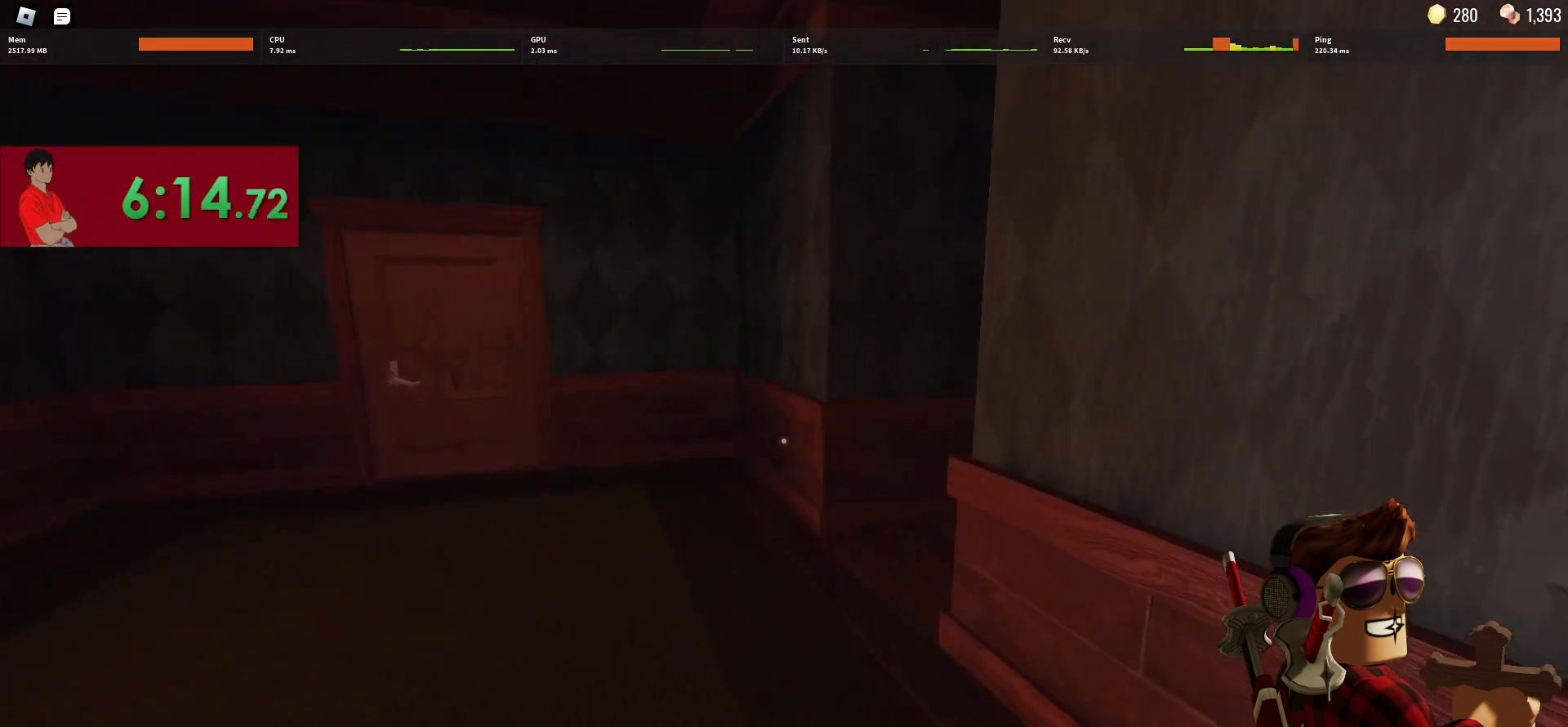
{"keys": ["w"], "mouse": [], "events": []}
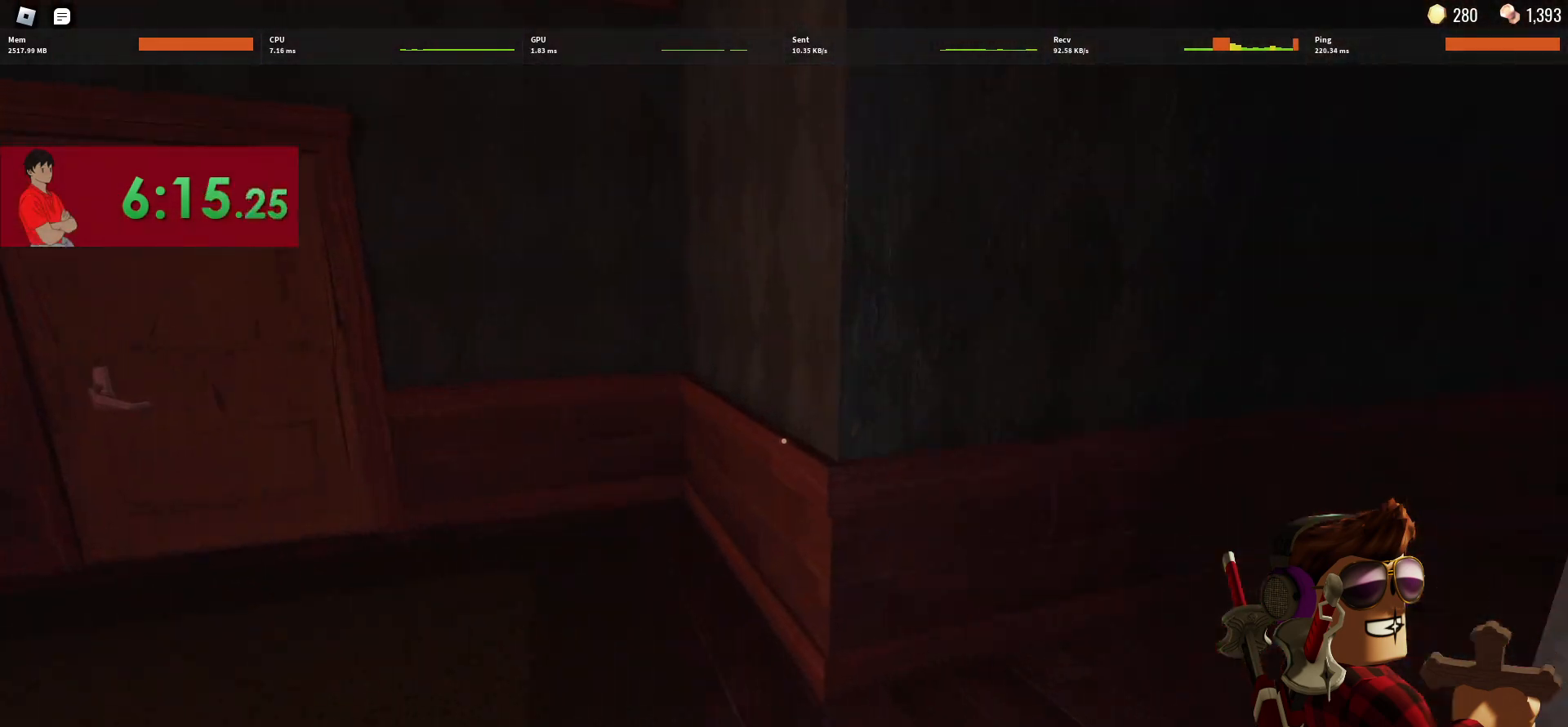
{"keys": ["w"], "mouse": [], "events": []}
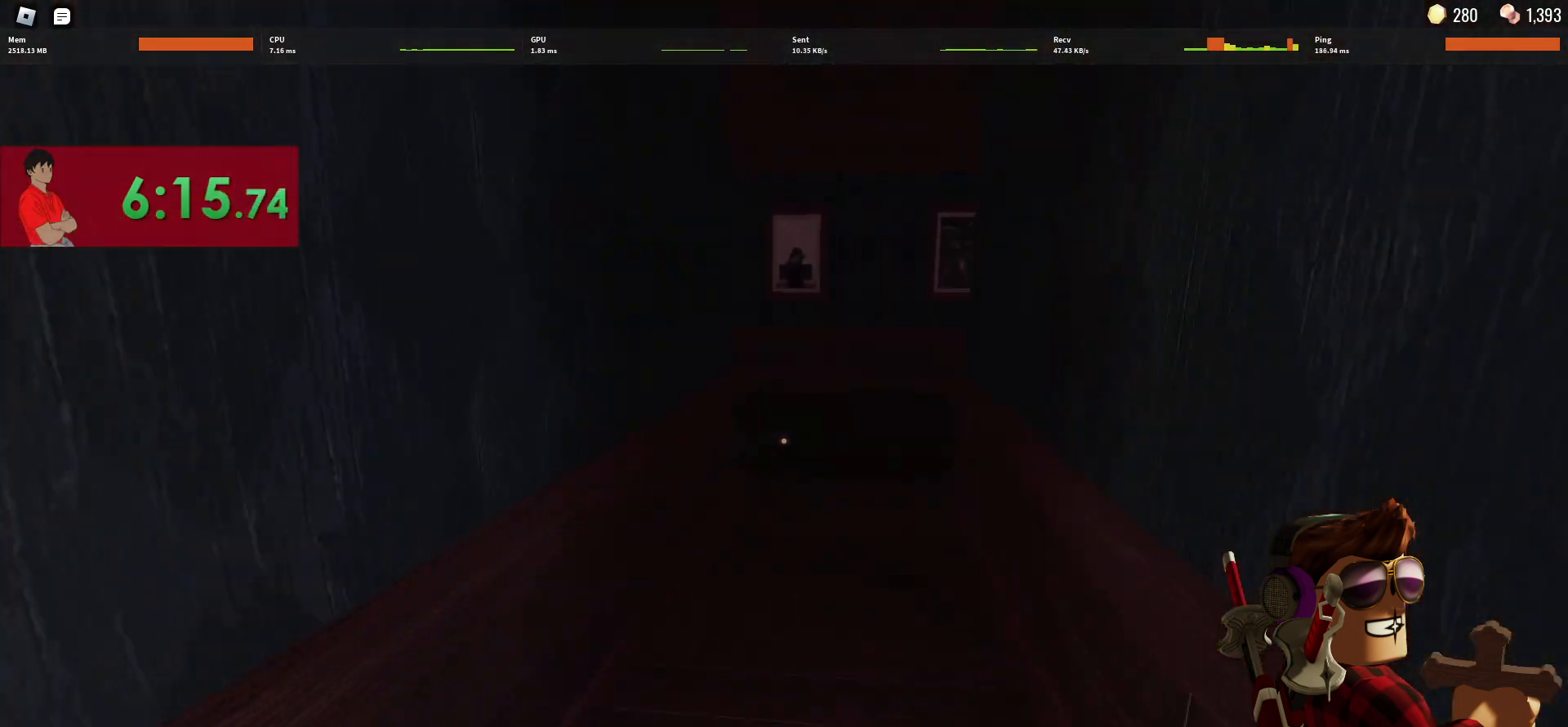
{"keys": ["w"], "mouse": [], "events": []}